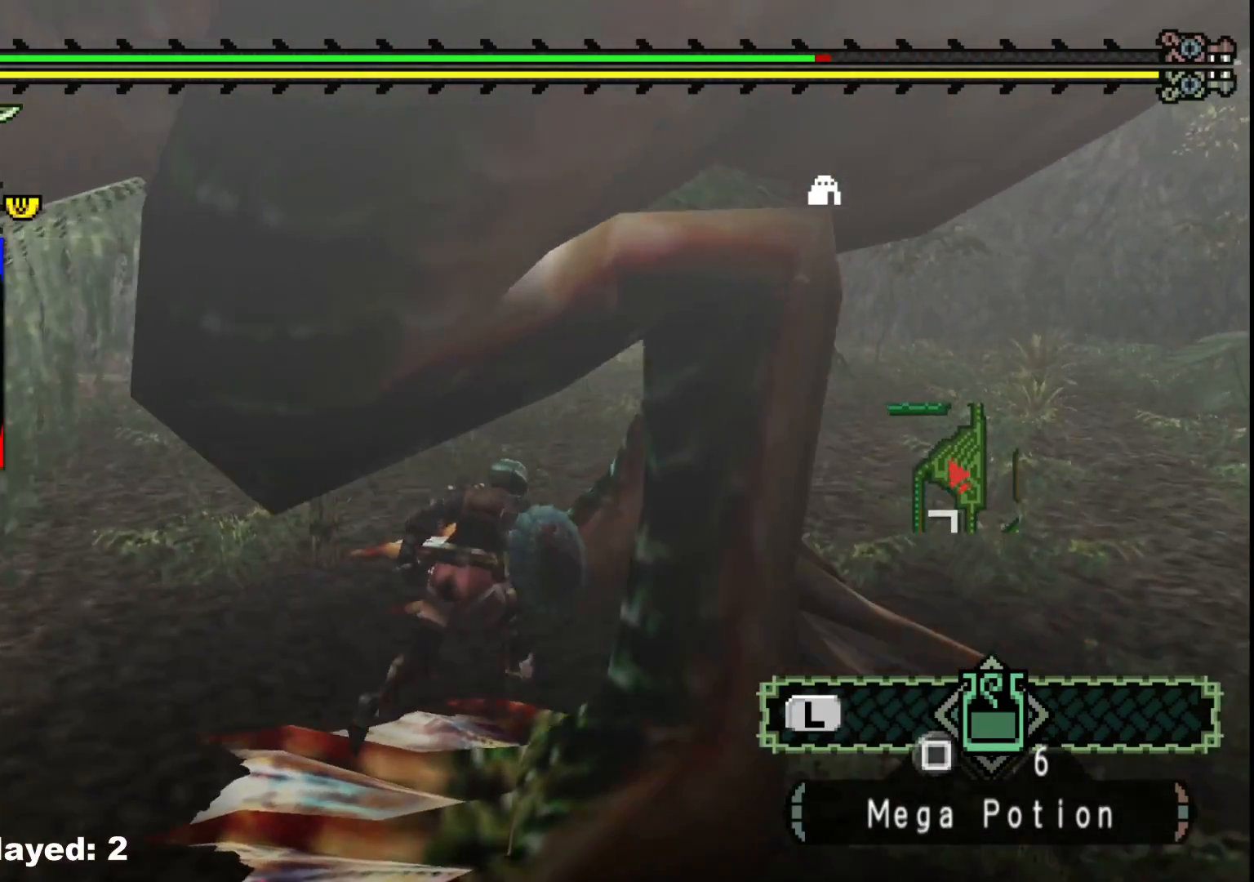
Gameplay with a controller (Xbox layout); each line is a JSON object with the inputs held at the frame after it (dt_ms = milliseconds from this image to that frame). "events" lists button and stick changes between this image and that frame as [ms after this image, input, new state], when the widget could be followed in between. Not read: L2 L3 R3 Y.
{"dt_ms": 500, "buttons": [], "left_stick": "center", "right_stick": "left", "events": [[17, "B", "up"], [183, "left_stick", "right"], [267, "right_stick", "left"], [367, "left_stick", "center"]]}
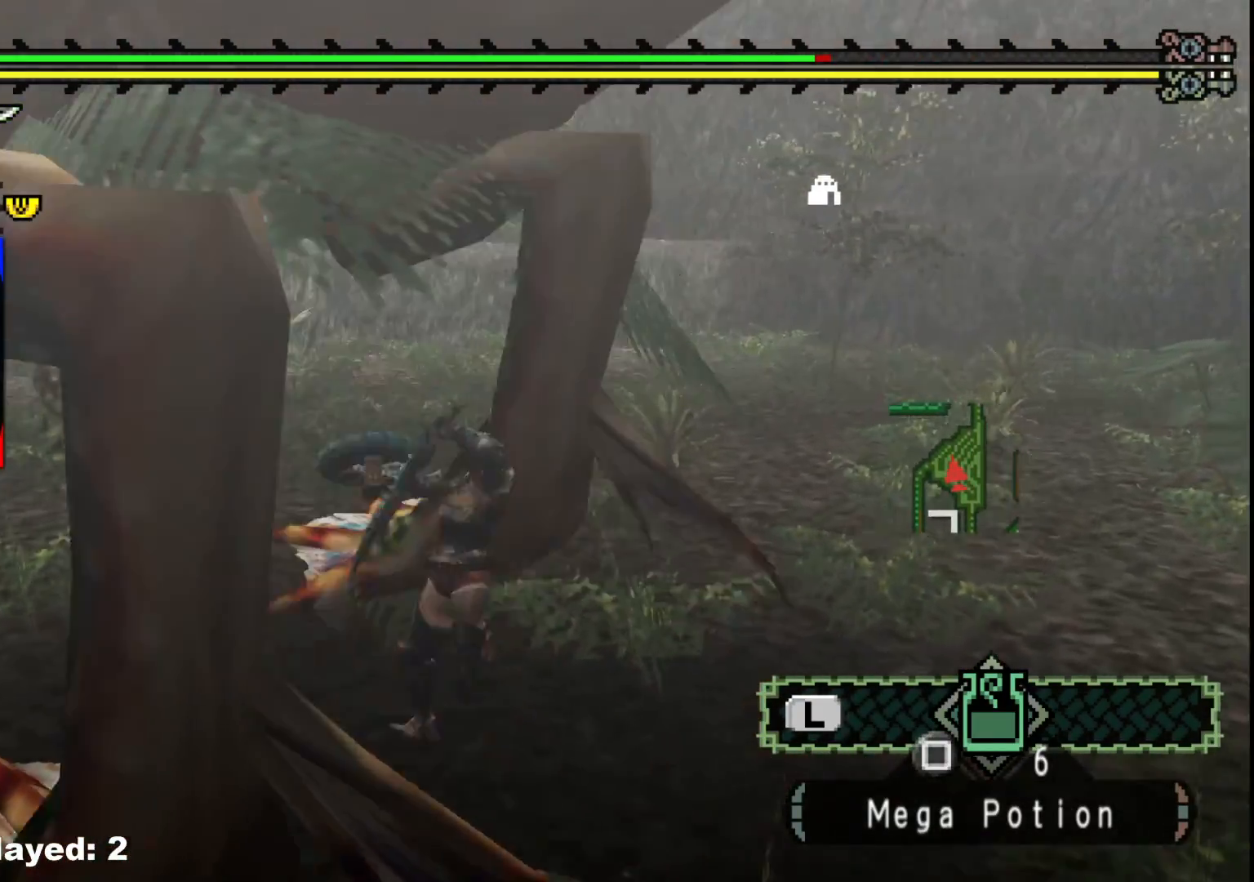
{"dt_ms": 1000, "buttons": [], "left_stick": "down-left", "right_stick": "right", "events": [[50, "right_stick", "center"], [333, "right_stick", "left"], [567, "right_stick", "right"], [583, "left_stick", "down-left"]]}
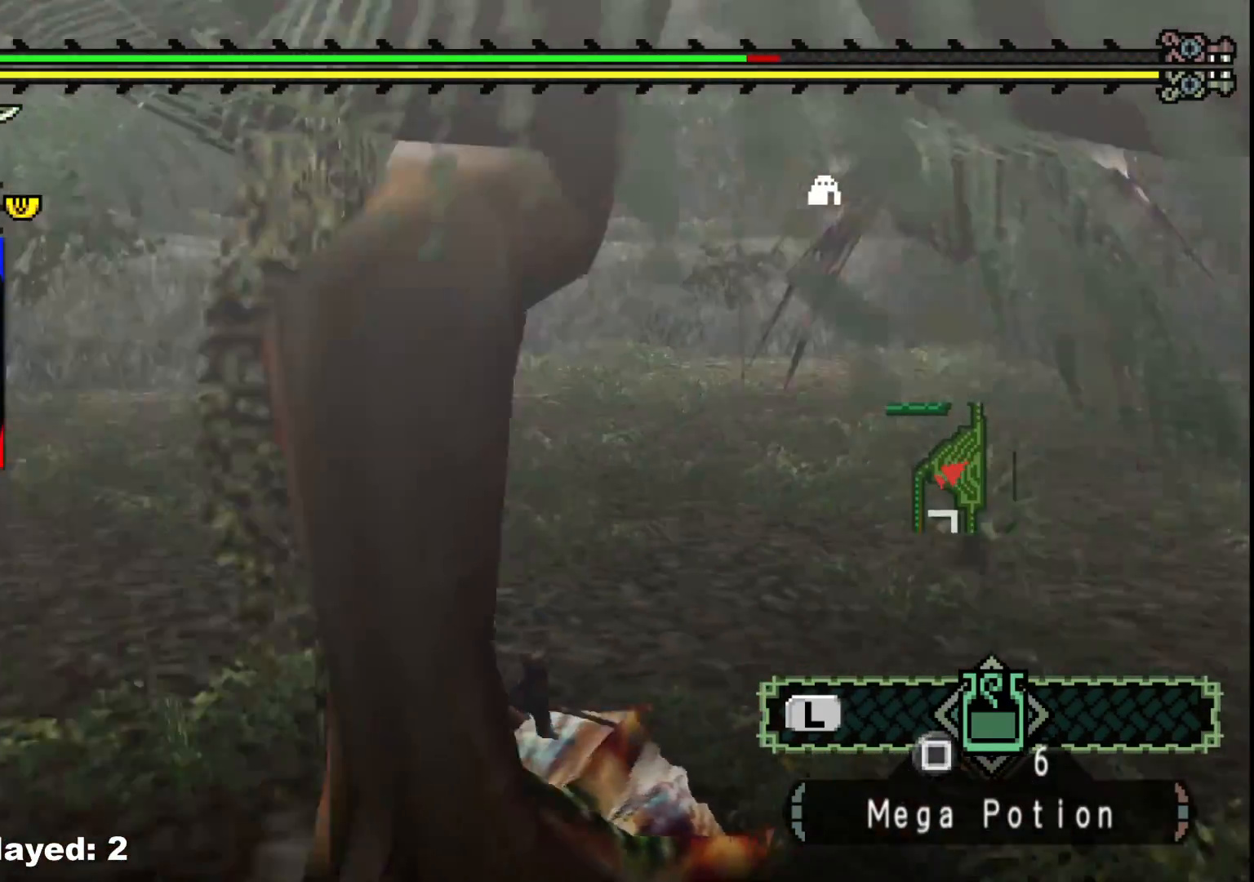
{"dt_ms": 1000, "buttons": ["R1"], "left_stick": "up", "right_stick": "left", "events": [[533, "right_stick", "center"], [817, "left_stick", "up-right"], [867, "left_stick", "up"], [883, "R1", "down"], [933, "right_stick", "left"]]}
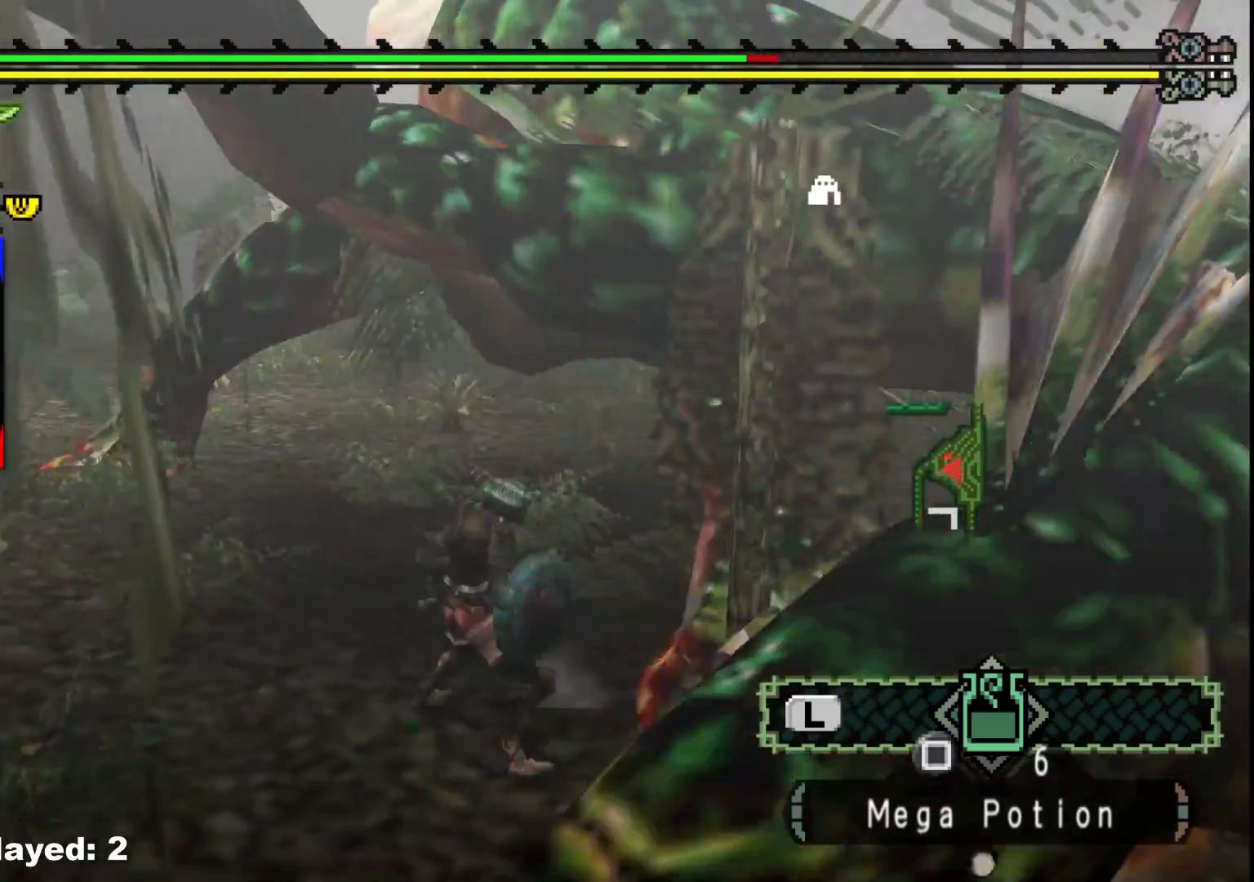
{"dt_ms": 500, "buttons": ["R1"], "left_stick": "center", "right_stick": "center", "events": [[117, "right_stick", "center"], [333, "left_stick", "center"]]}
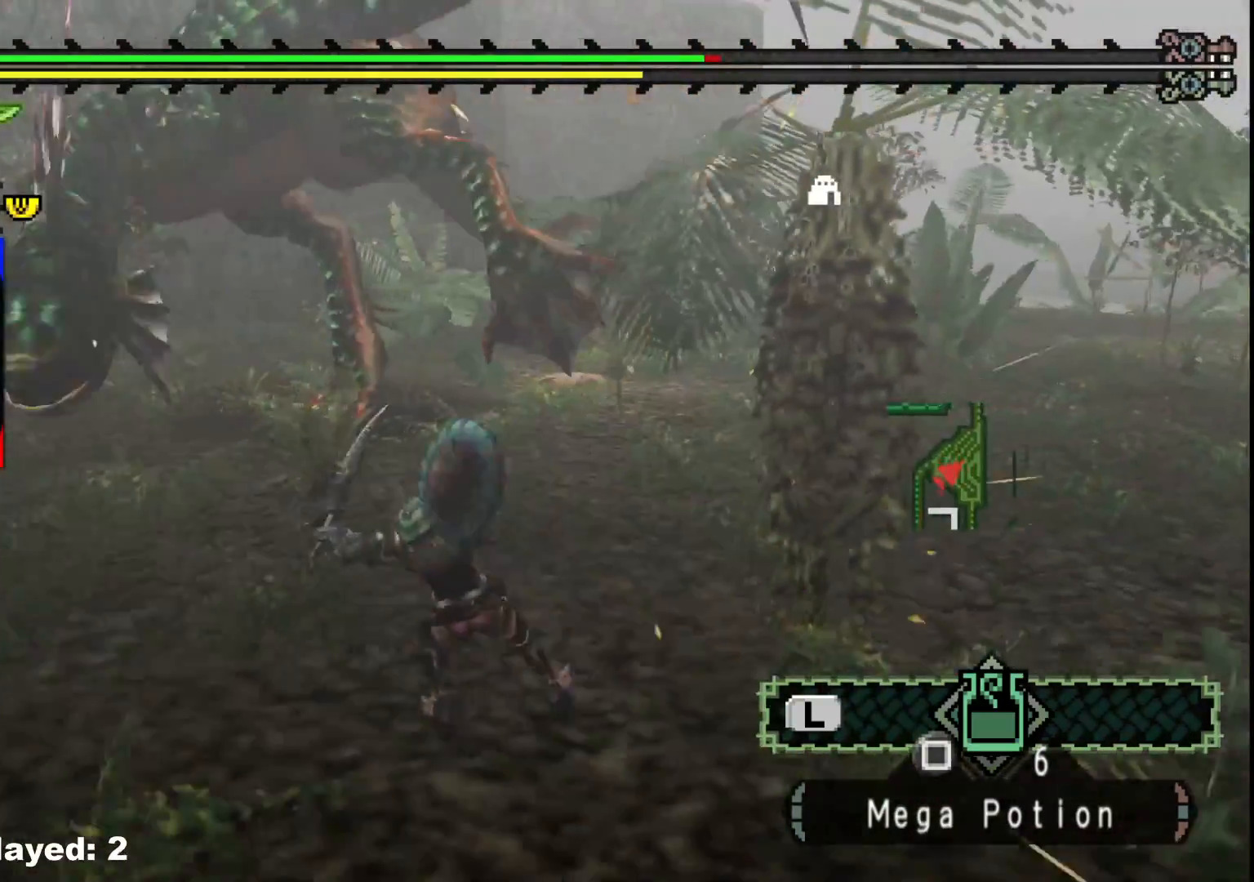
{"dt_ms": 500, "buttons": [], "left_stick": "up-right", "right_stick": "center", "events": [[100, "R1", "up"], [217, "left_stick", "up"], [433, "left_stick", "up-right"]]}
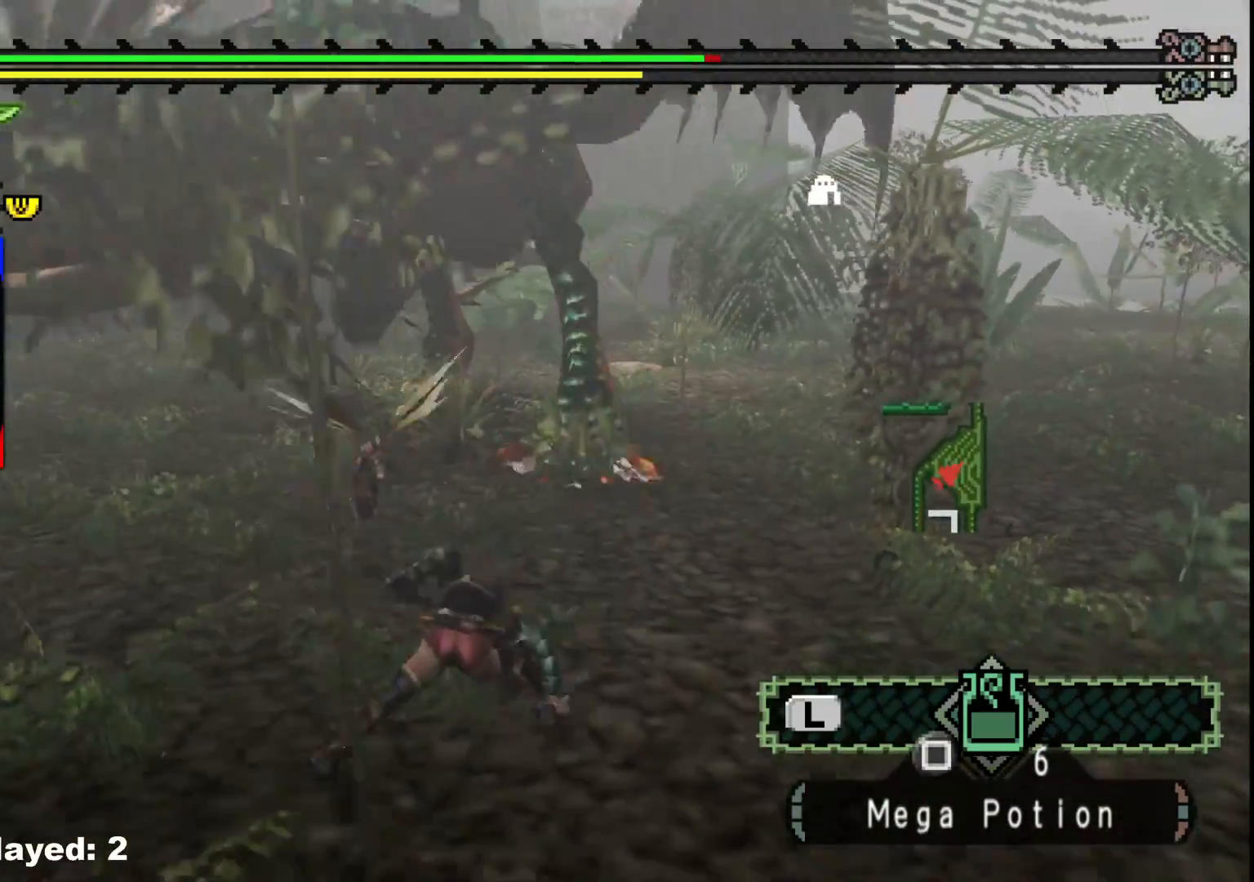
{"dt_ms": 500, "buttons": [], "left_stick": "right", "right_stick": "center", "events": [[50, "left_stick", "center"], [250, "left_stick", "right"]]}
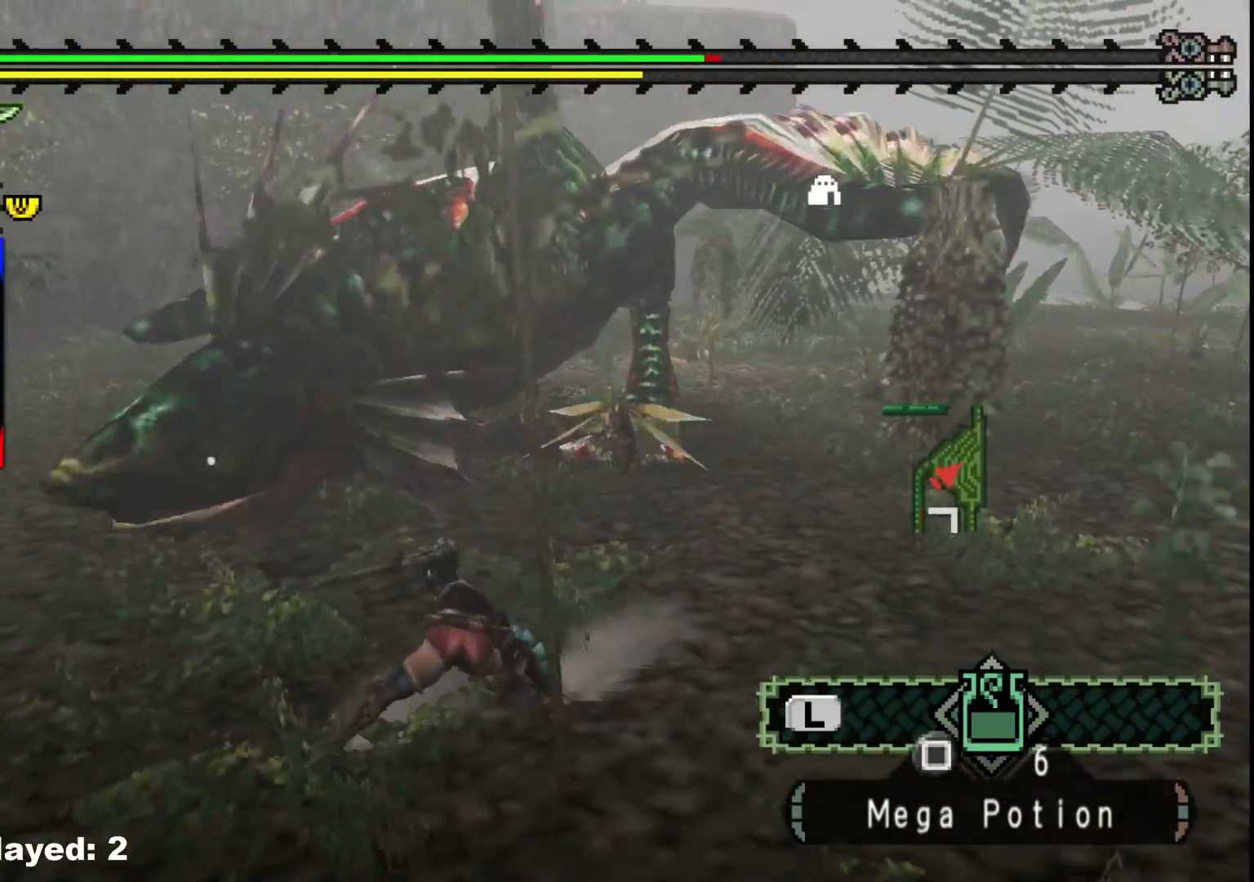
{"dt_ms": 500, "buttons": [], "left_stick": "right", "right_stick": "center", "events": [[183, "right_stick", "up"], [317, "right_stick", "center"]]}
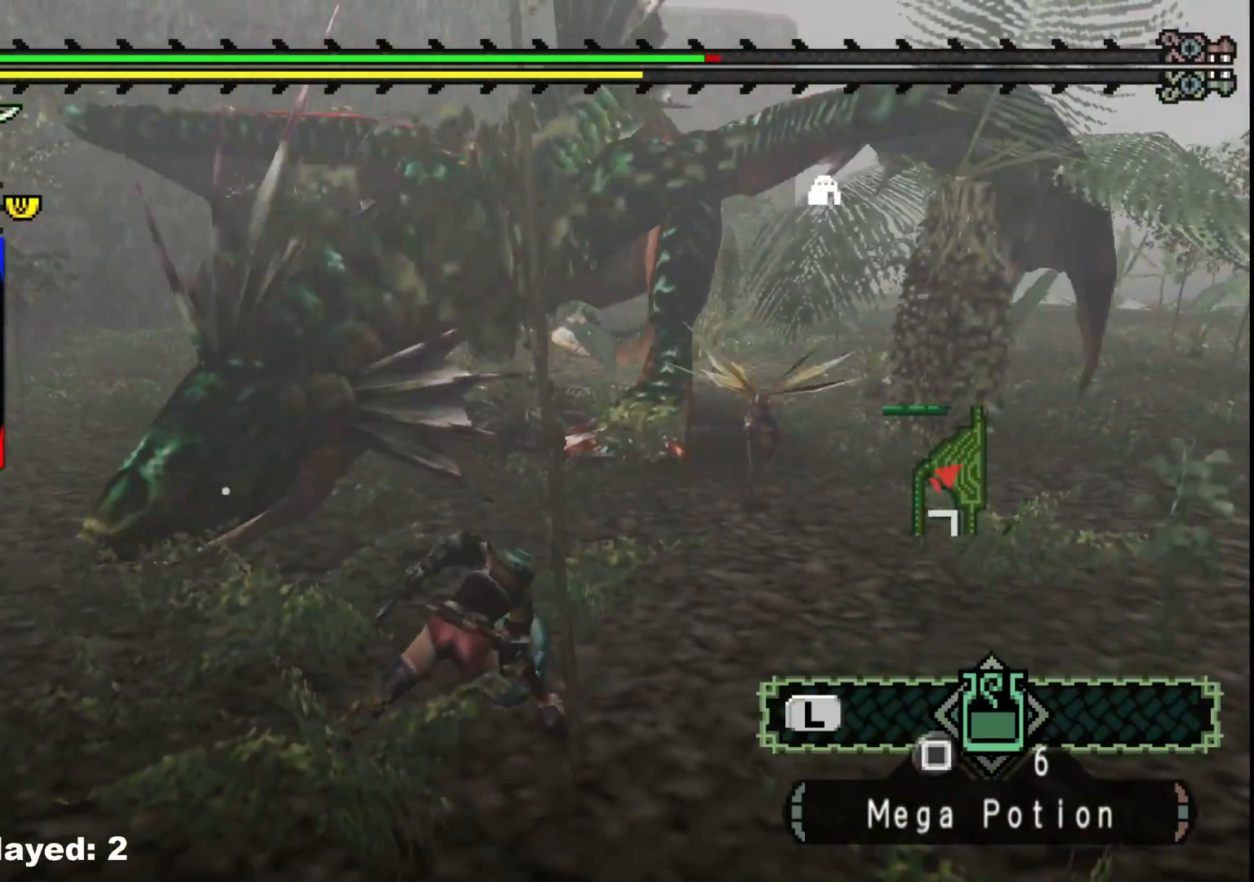
{"dt_ms": 500, "buttons": [], "left_stick": "right", "right_stick": "center", "events": []}
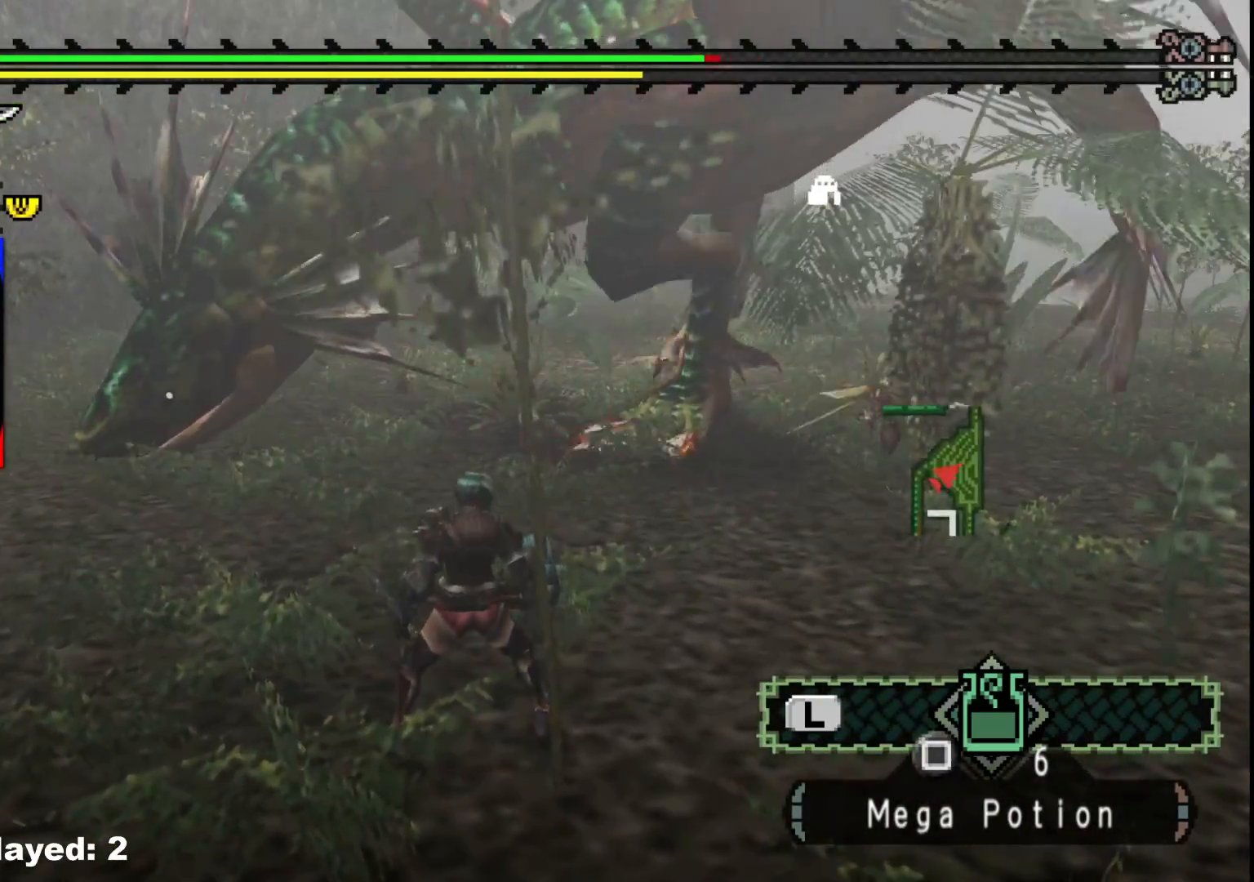
{"dt_ms": 500, "buttons": [], "left_stick": "right", "right_stick": "center", "events": [[67, "right_stick", "right"], [267, "right_stick", "center"]]}
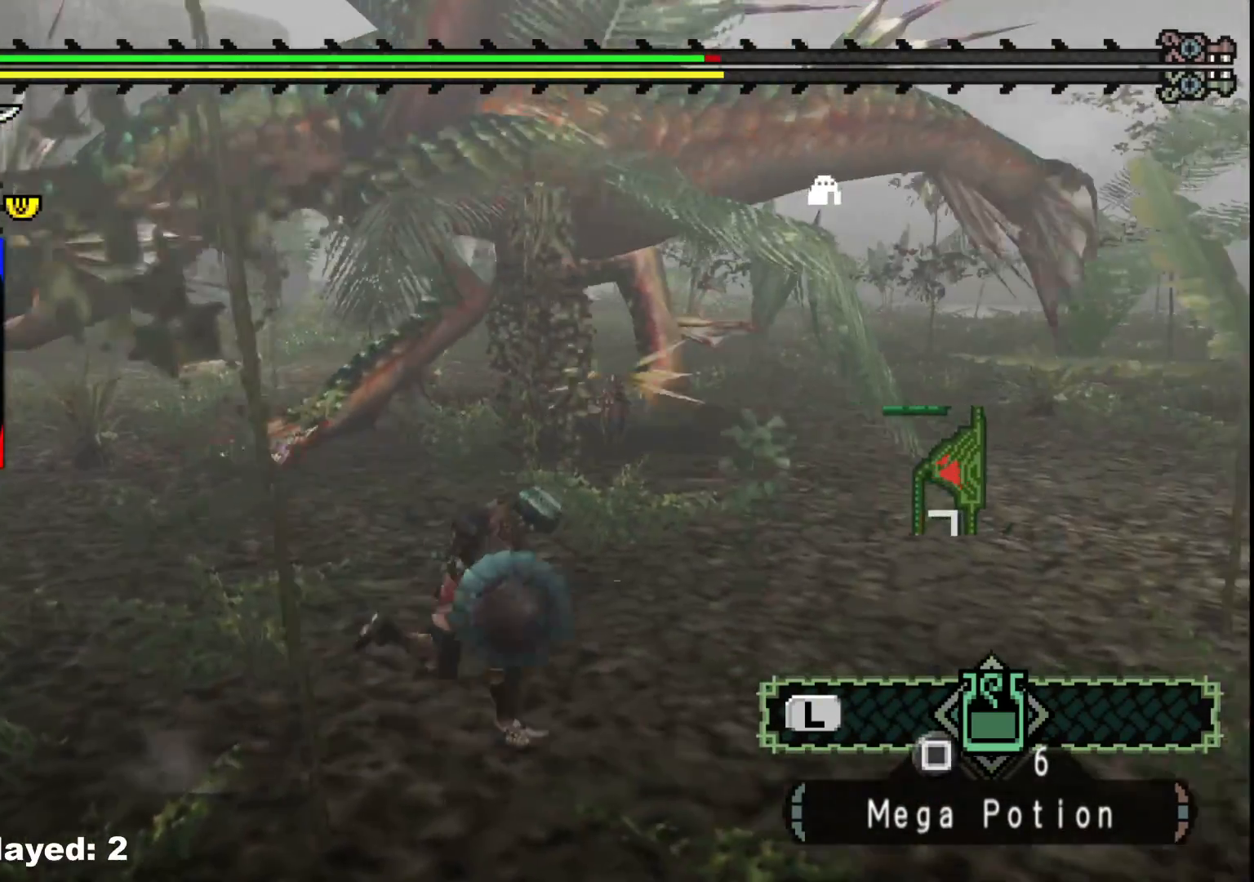
{"dt_ms": 500, "buttons": [], "left_stick": "right", "right_stick": "center", "events": [[33, "X", "down"], [133, "X", "up"]]}
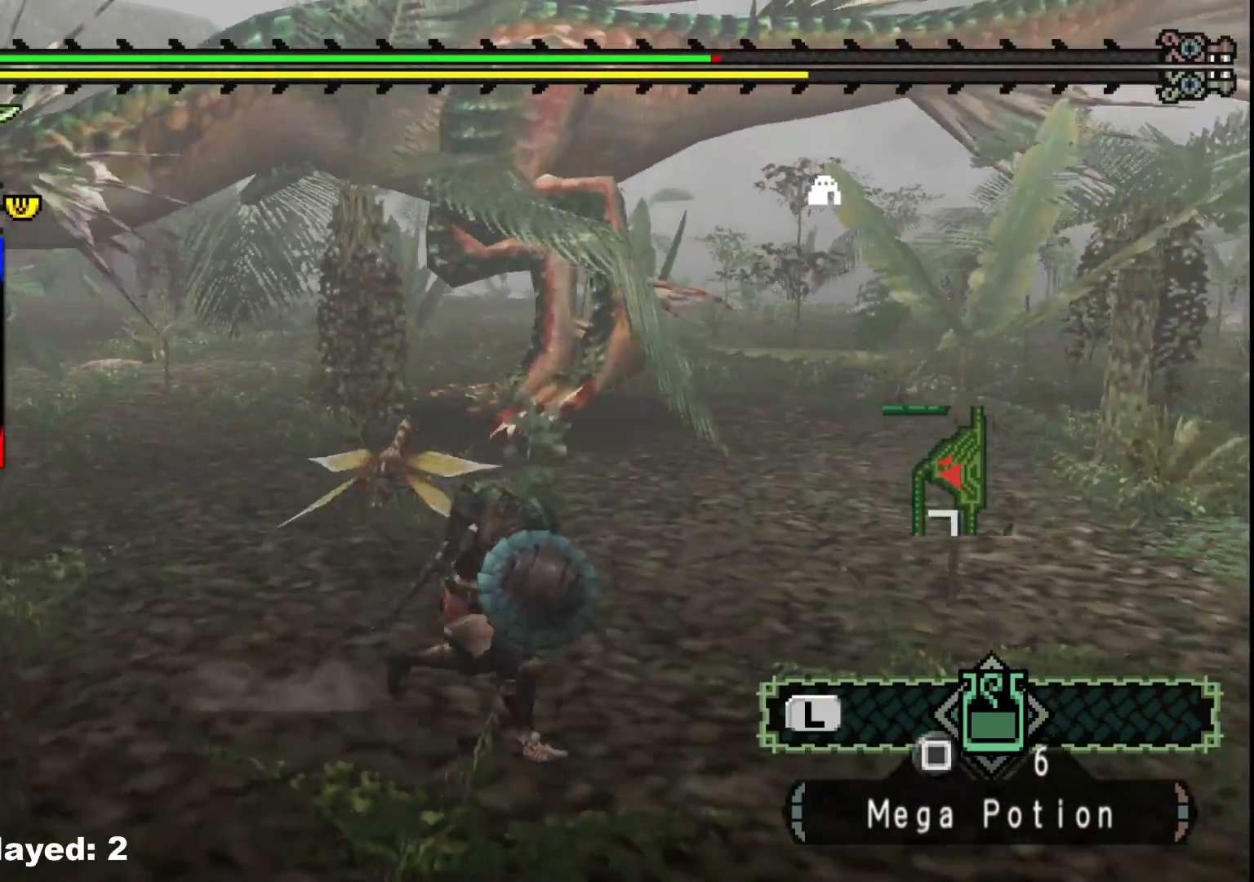
{"dt_ms": 500, "buttons": ["R1"], "left_stick": "right", "right_stick": "center", "events": [[133, "right_stick", "up-left"], [267, "R1", "down"], [283, "right_stick", "center"]]}
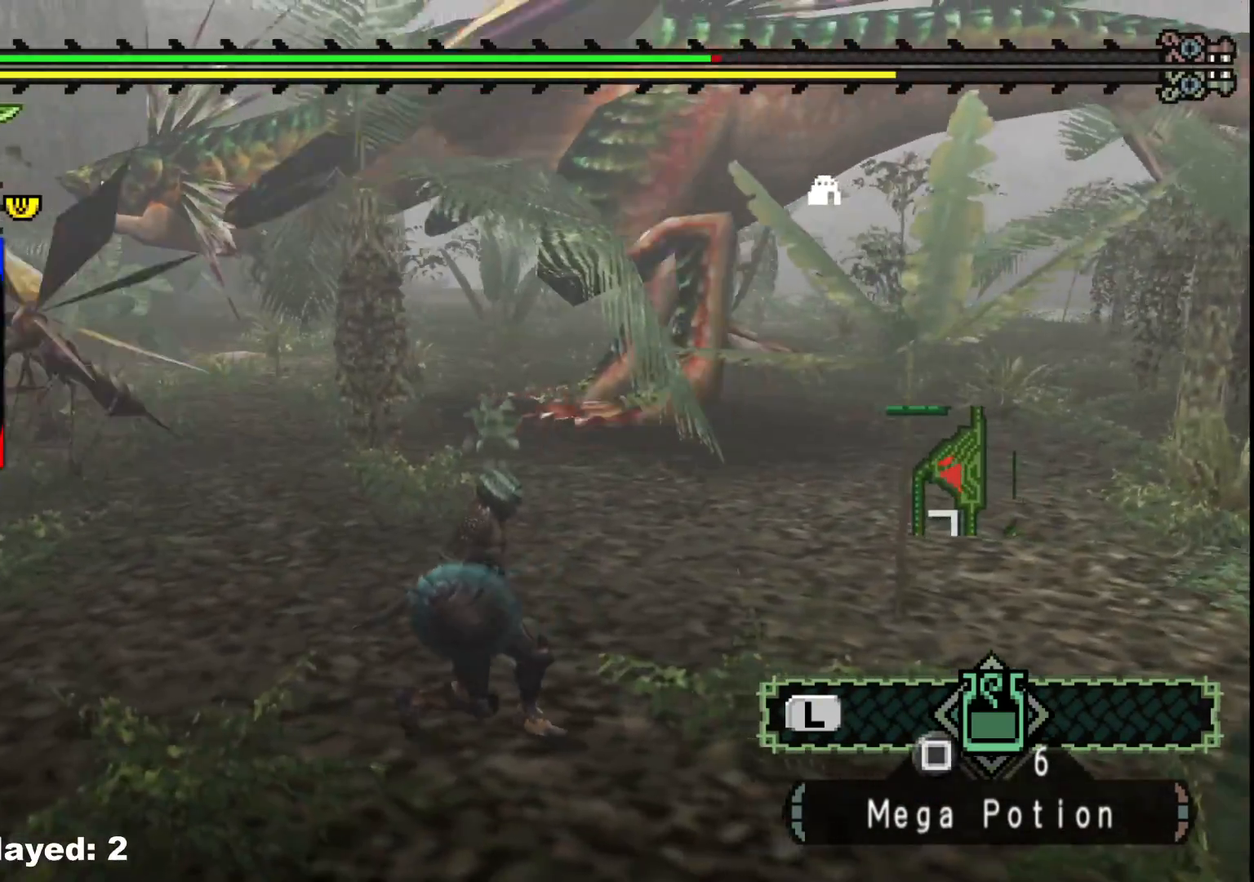
{"dt_ms": 500, "buttons": ["R1"], "left_stick": "right", "right_stick": "center", "events": []}
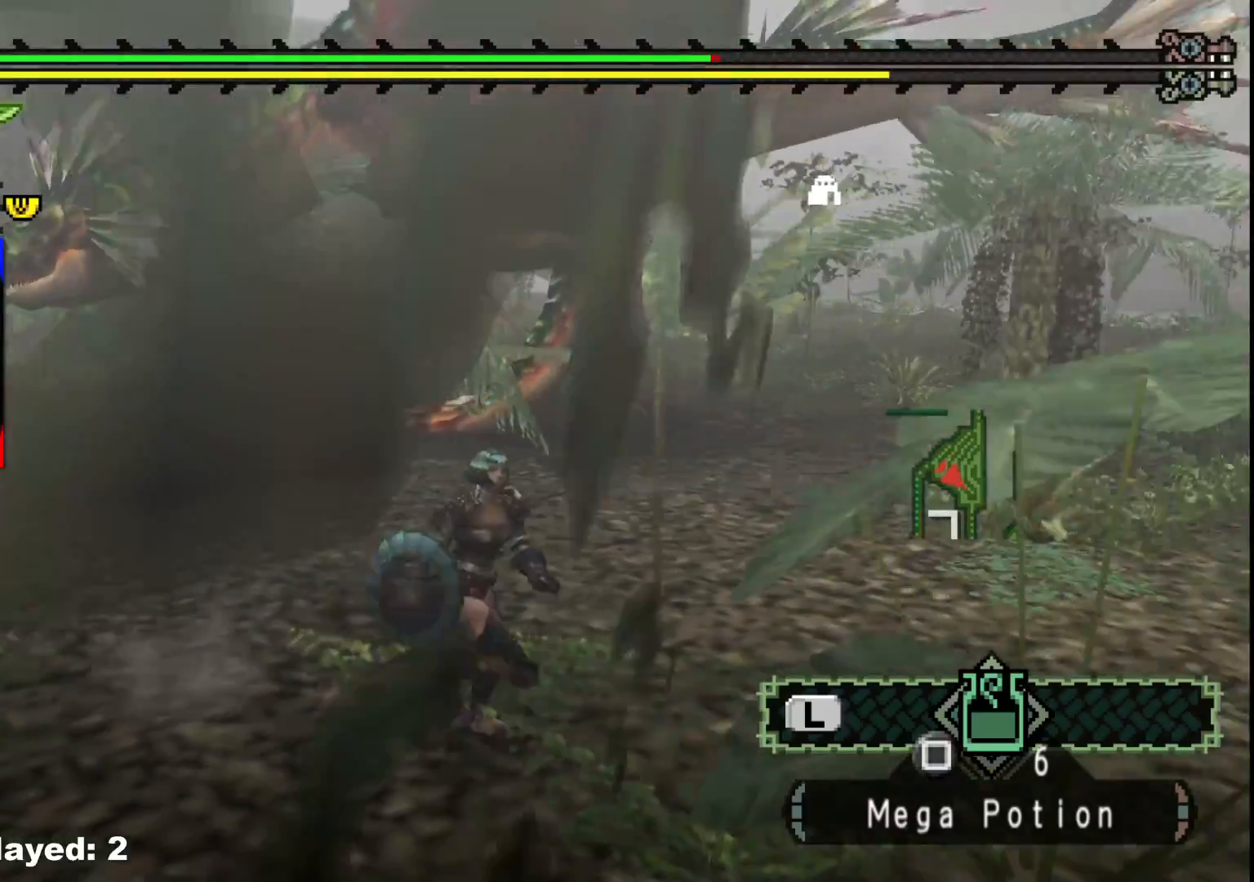
{"dt_ms": 500, "buttons": [], "left_stick": "right", "right_stick": "center", "events": [[33, "right_stick", "left"], [183, "right_stick", "center"], [283, "R1", "up"]]}
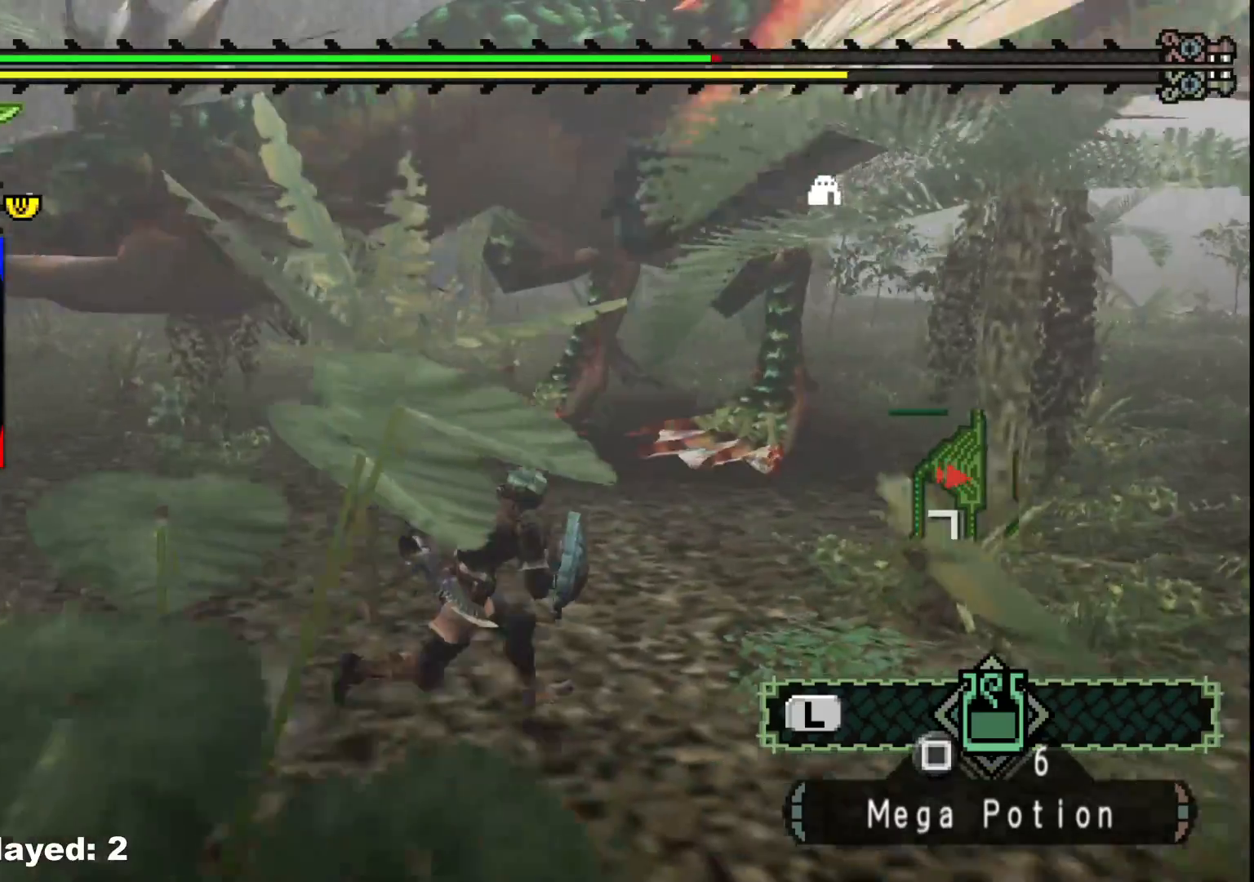
{"dt_ms": 500, "buttons": [], "left_stick": "right", "right_stick": "center", "events": []}
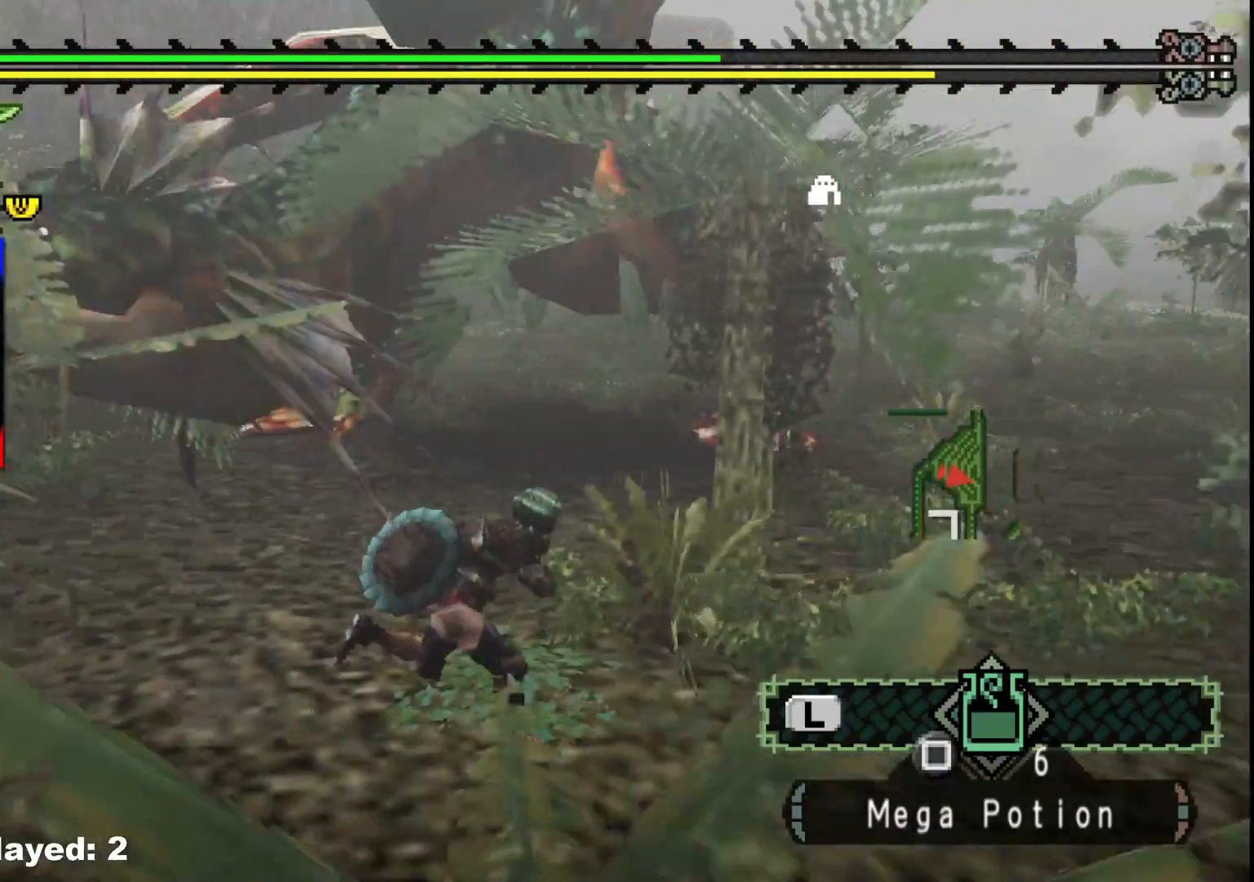
{"dt_ms": 500, "buttons": ["R1"], "left_stick": "up", "right_stick": "center", "events": [[17, "right_stick", "left"], [150, "right_stick", "center"], [300, "R1", "down"], [333, "left_stick", "up-right"], [483, "left_stick", "up"]]}
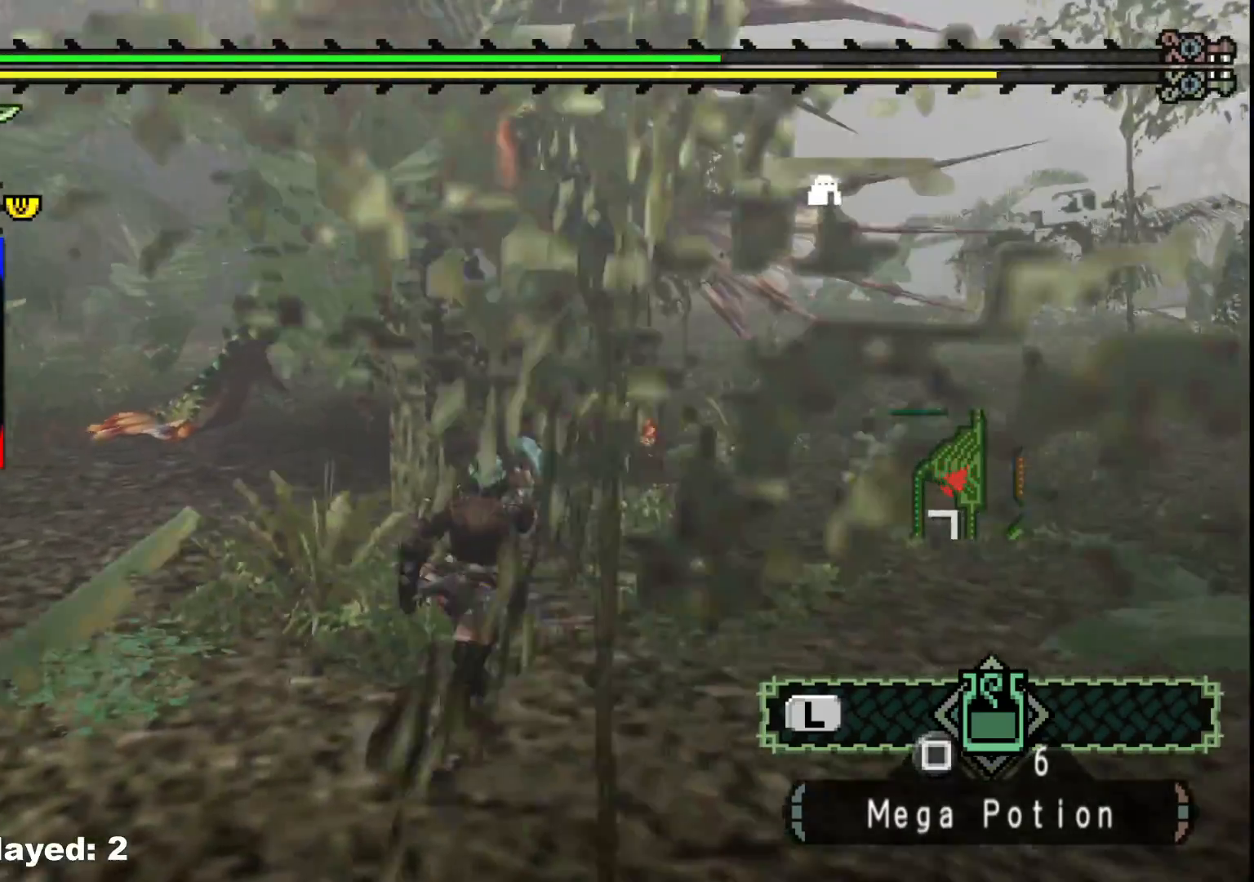
{"dt_ms": 500, "buttons": [], "left_stick": "up", "right_stick": "center", "events": [[500, "R1", "up"]]}
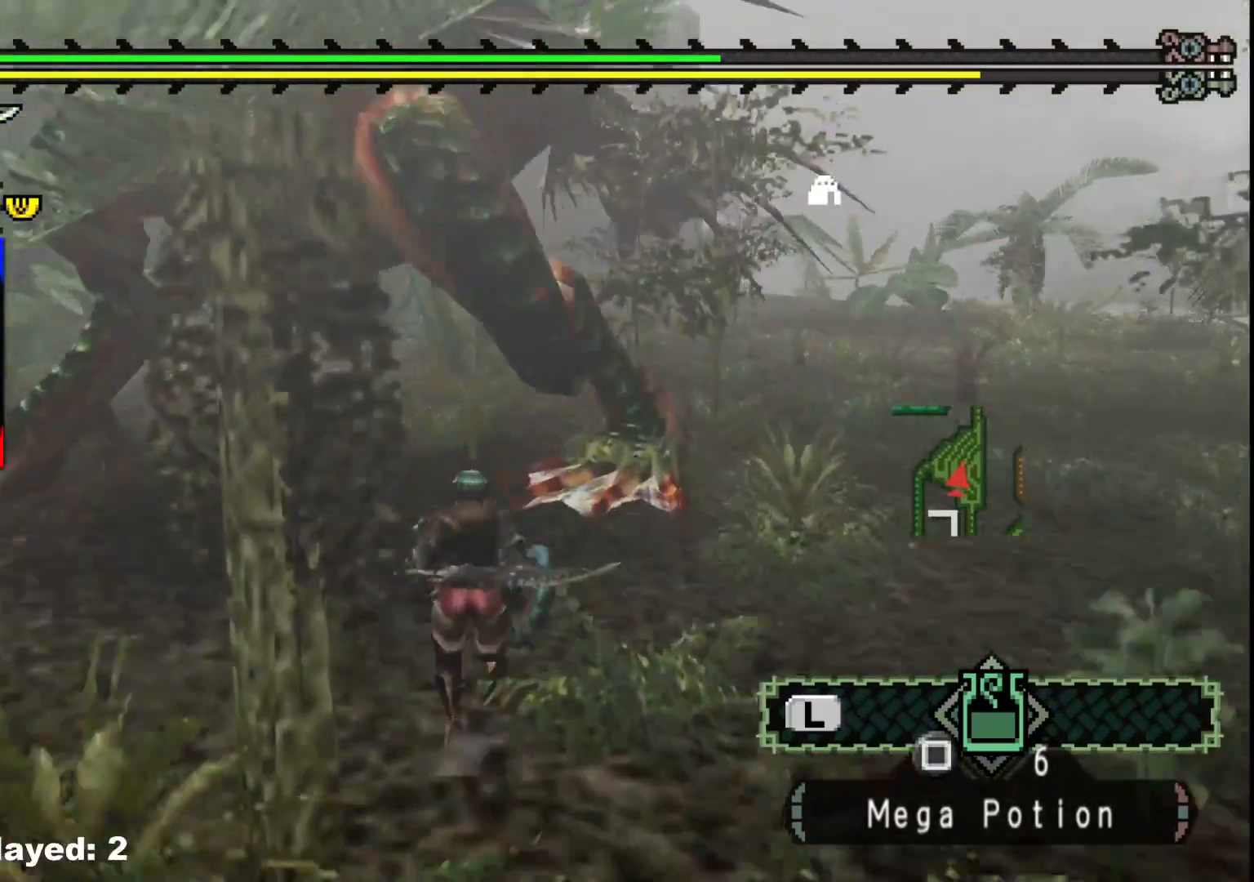
{"dt_ms": 500, "buttons": [], "left_stick": "center", "right_stick": "center", "events": [[233, "left_stick", "up-right"], [433, "left_stick", "center"]]}
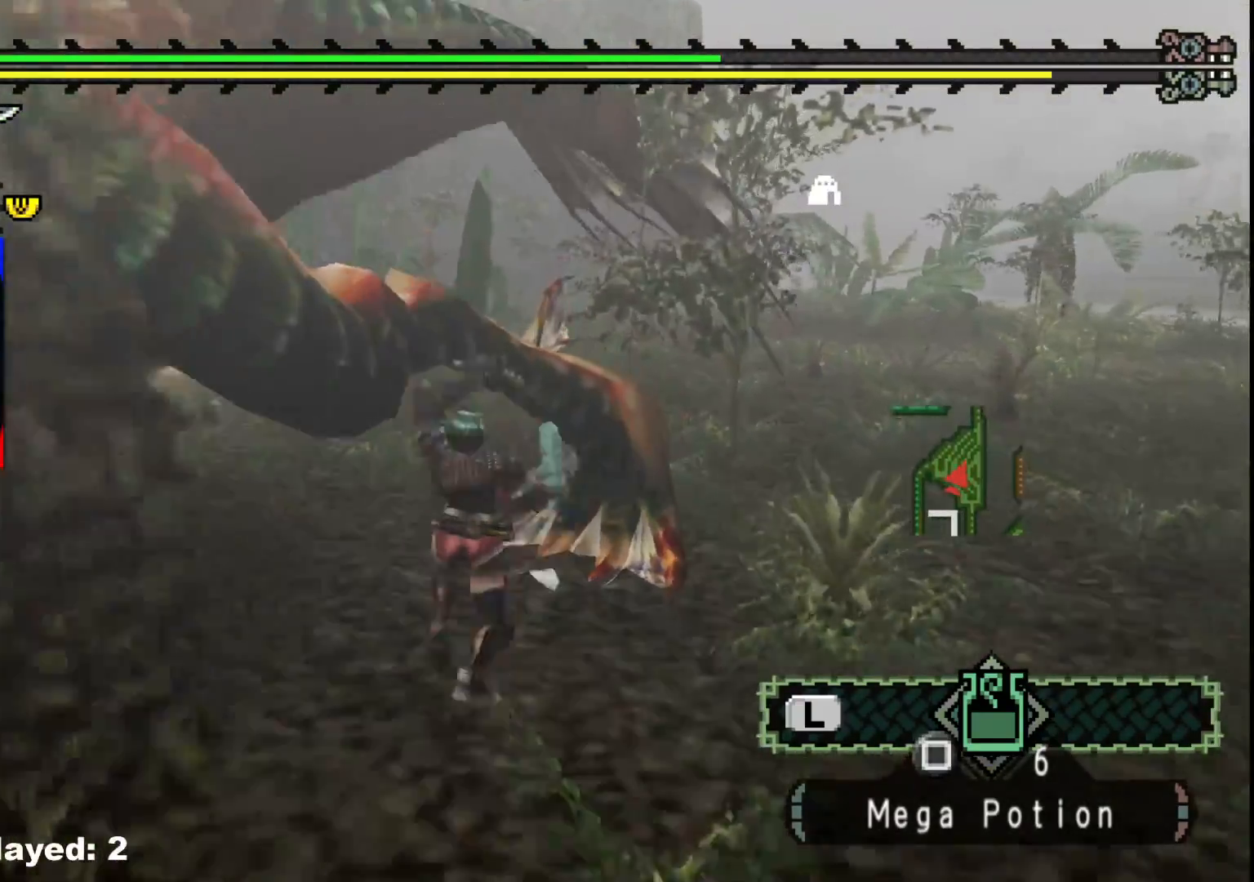
{"dt_ms": 500, "buttons": [], "left_stick": "down-left", "right_stick": "center", "events": [[17, "left_stick", "left"], [350, "left_stick", "down-left"]]}
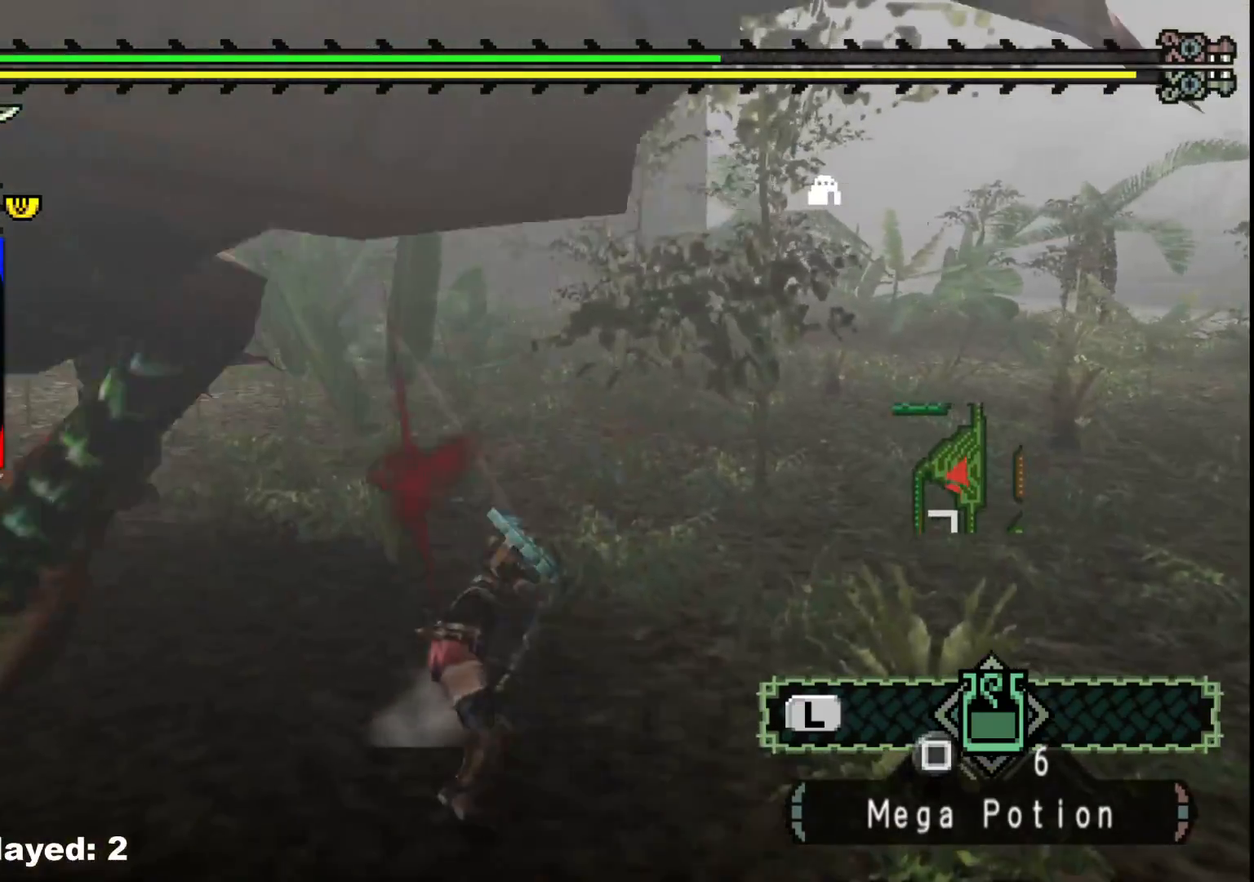
{"dt_ms": 500, "buttons": [], "left_stick": "down-left", "right_stick": "down-right", "events": [[433, "right_stick", "down-right"]]}
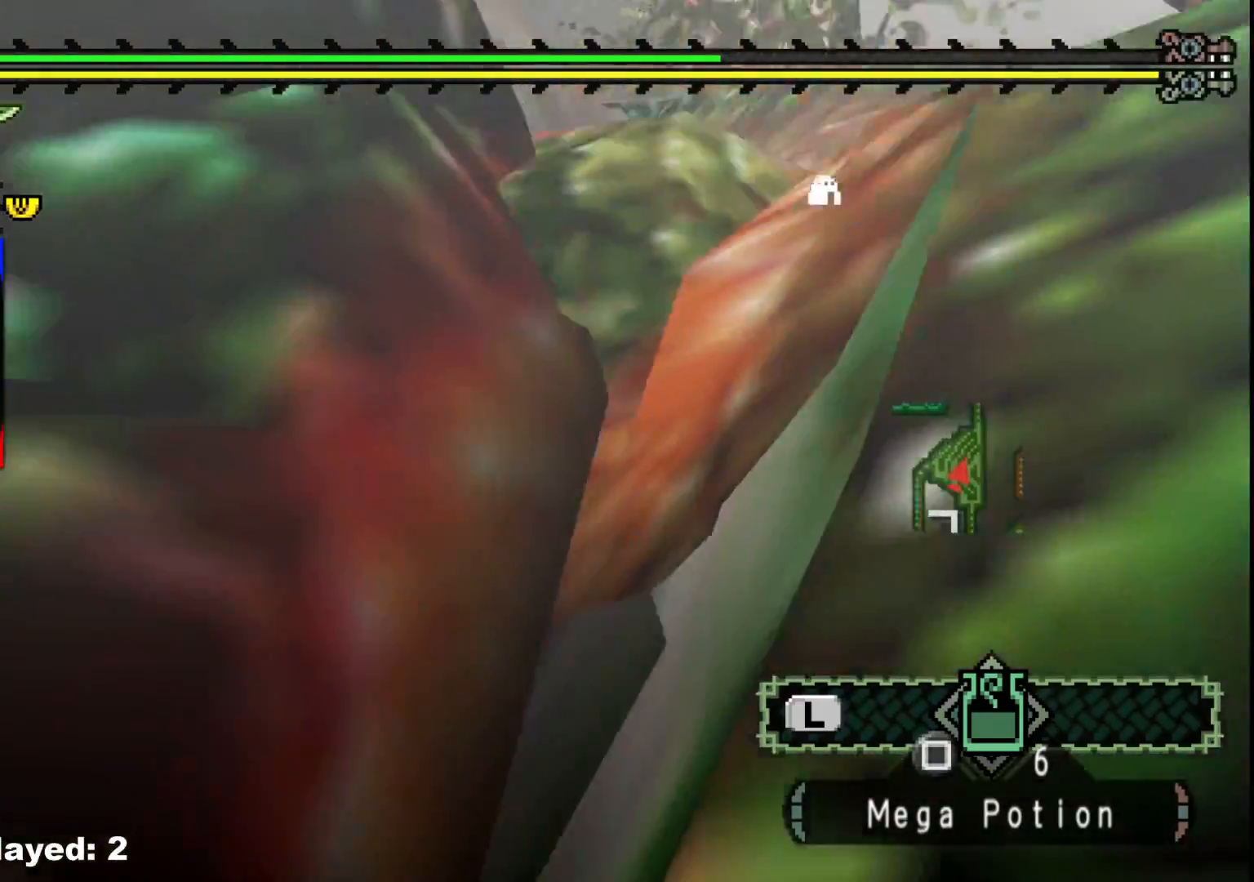
{"dt_ms": 500, "buttons": [], "left_stick": "down", "right_stick": "right", "events": [[150, "right_stick", "right"], [467, "left_stick", "down"]]}
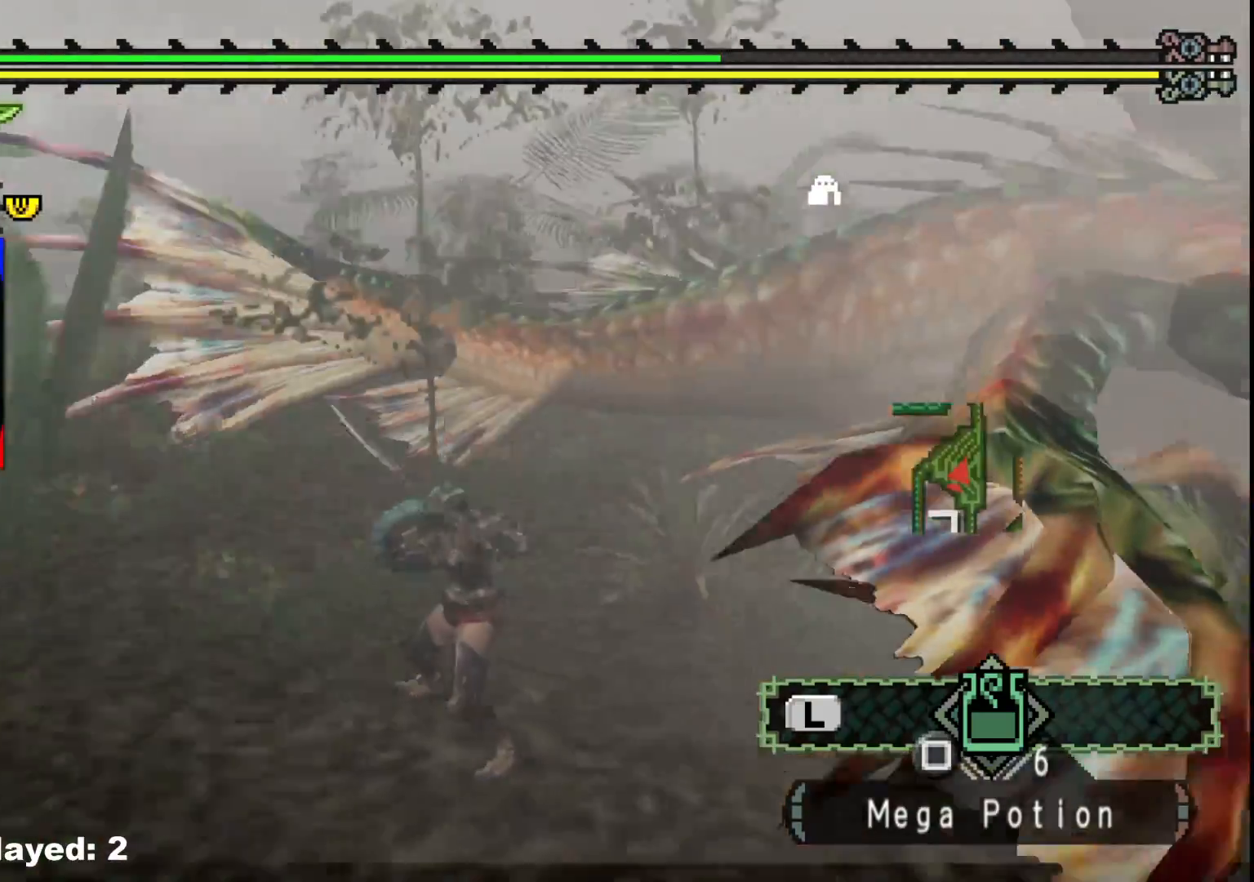
{"dt_ms": 500, "buttons": [], "left_stick": "up-right", "right_stick": "center", "events": [[200, "left_stick", "up-right"], [250, "right_stick", "center"], [350, "B", "down"], [483, "B", "up"]]}
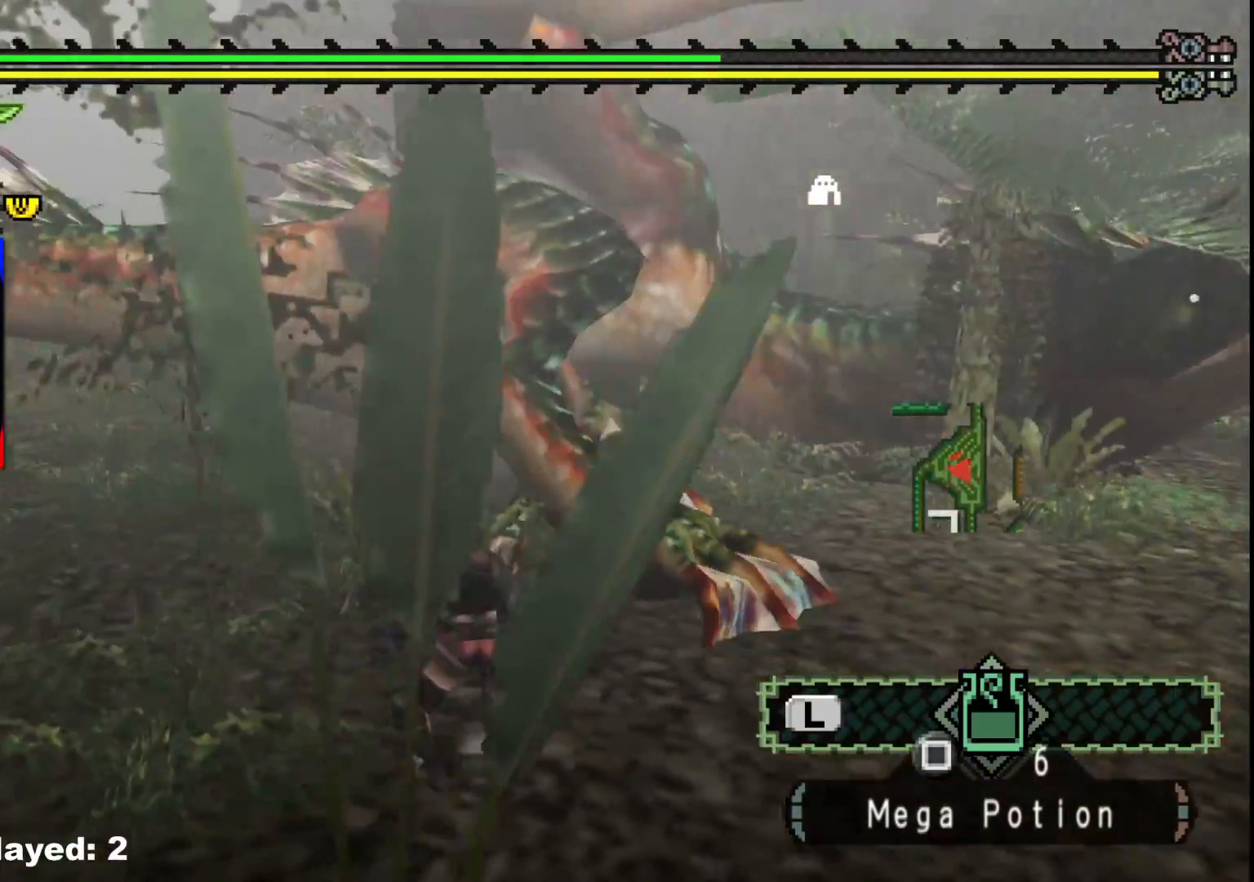
{"dt_ms": 500, "buttons": [], "left_stick": "left", "right_stick": "center", "events": [[33, "left_stick", "up-left"], [300, "left_stick", "center"], [483, "left_stick", "left"]]}
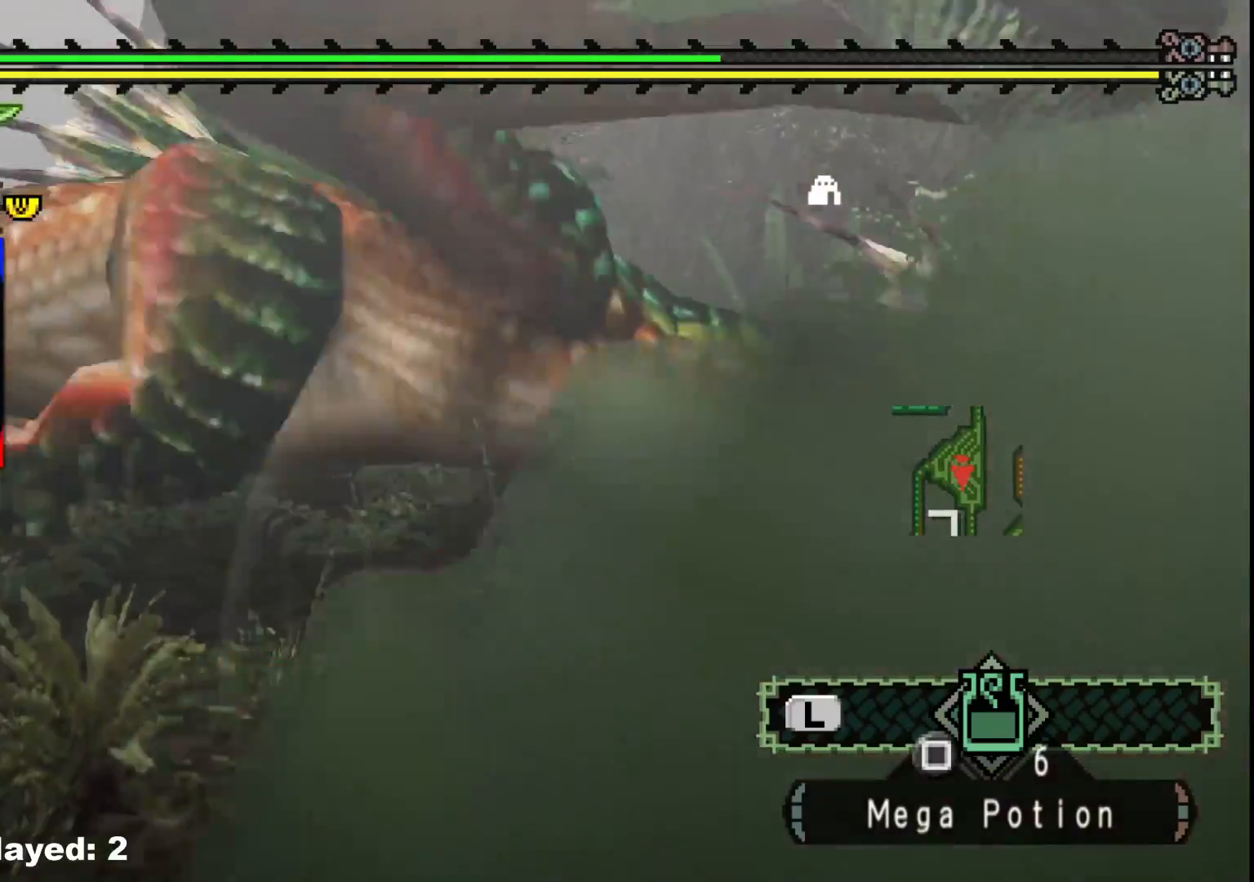
{"dt_ms": 500, "buttons": [], "left_stick": "left", "right_stick": "center", "events": []}
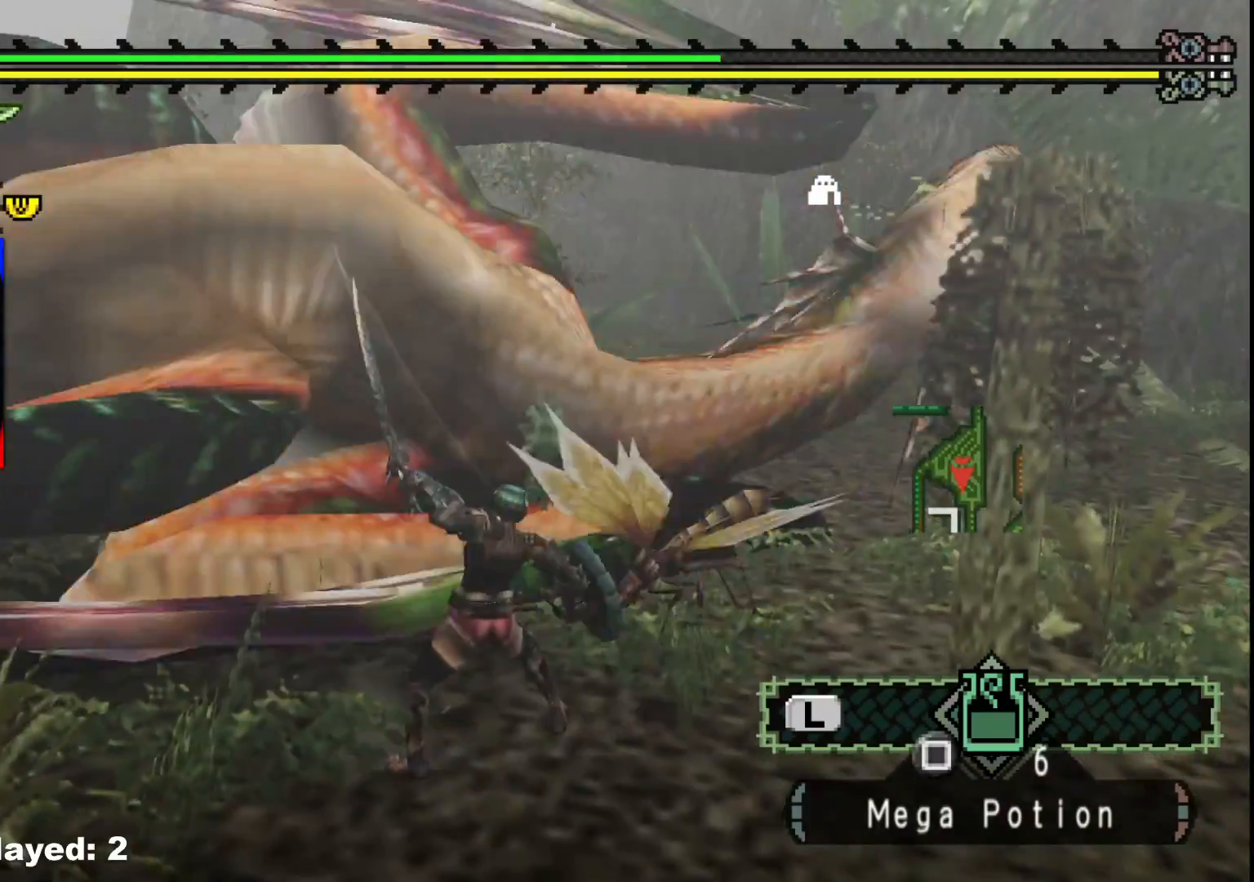
{"dt_ms": 500, "buttons": [], "left_stick": "left", "right_stick": "center", "events": []}
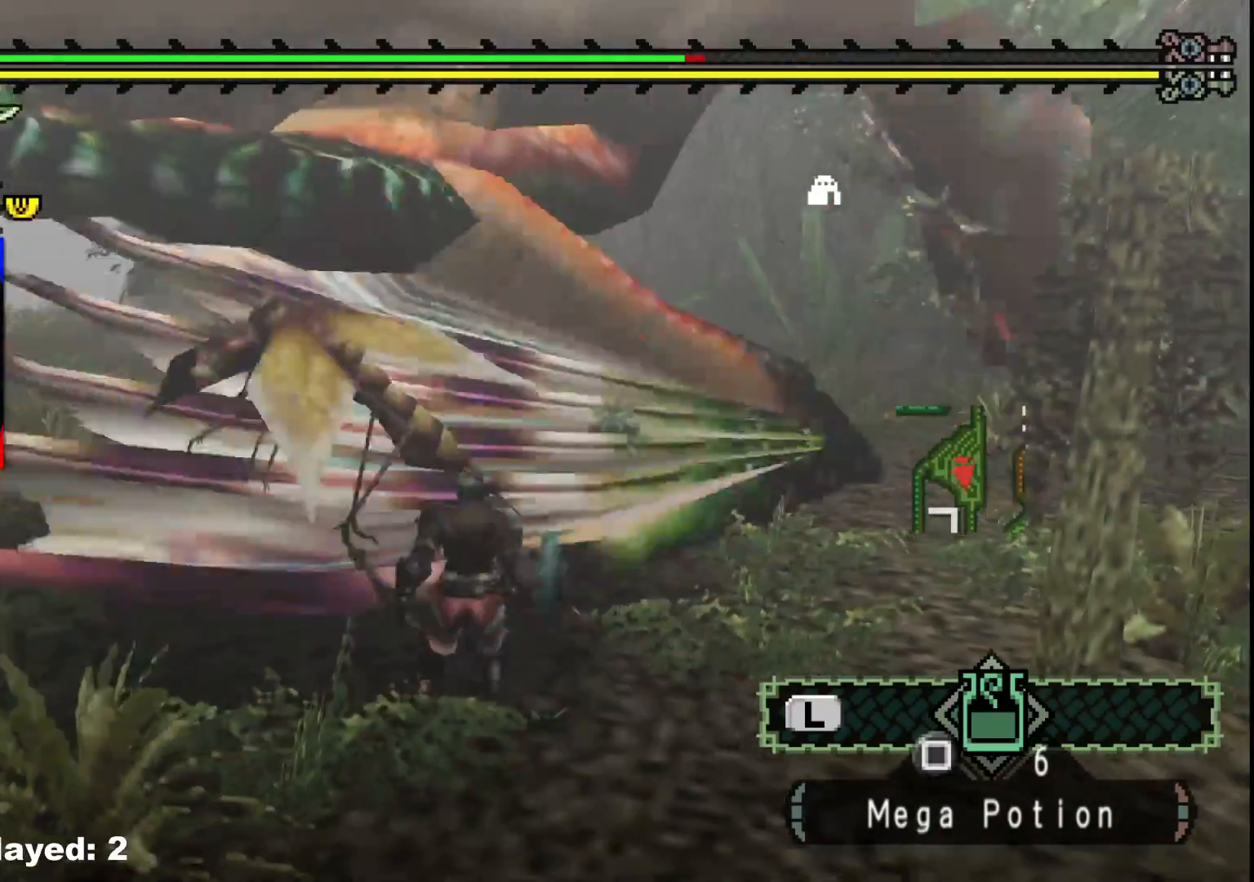
{"dt_ms": 500, "buttons": [], "left_stick": "up-right", "right_stick": "center", "events": [[317, "left_stick", "up"], [433, "left_stick", "up-right"]]}
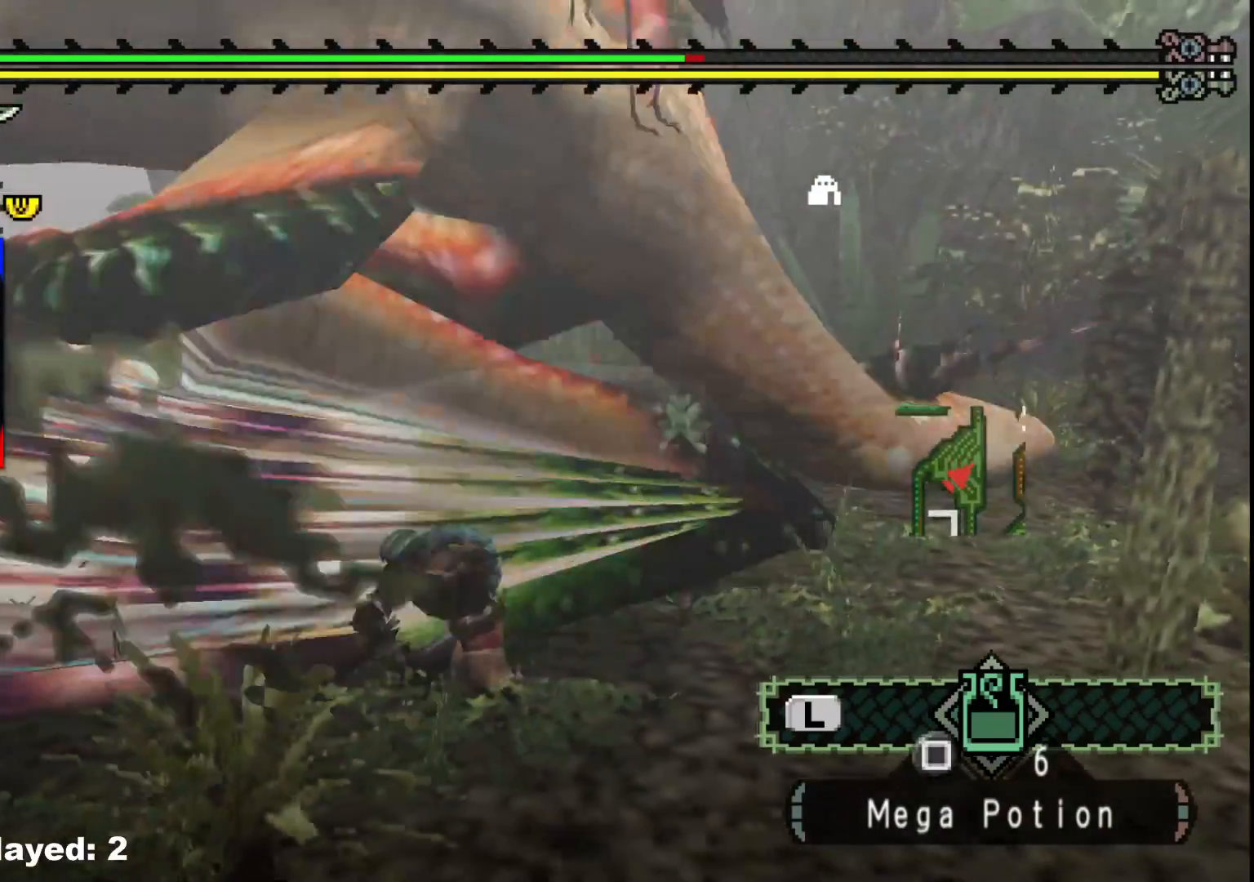
{"dt_ms": 500, "buttons": ["B"], "left_stick": "up-right", "right_stick": "center", "events": [[283, "B", "down"], [400, "B", "up"], [483, "B", "down"]]}
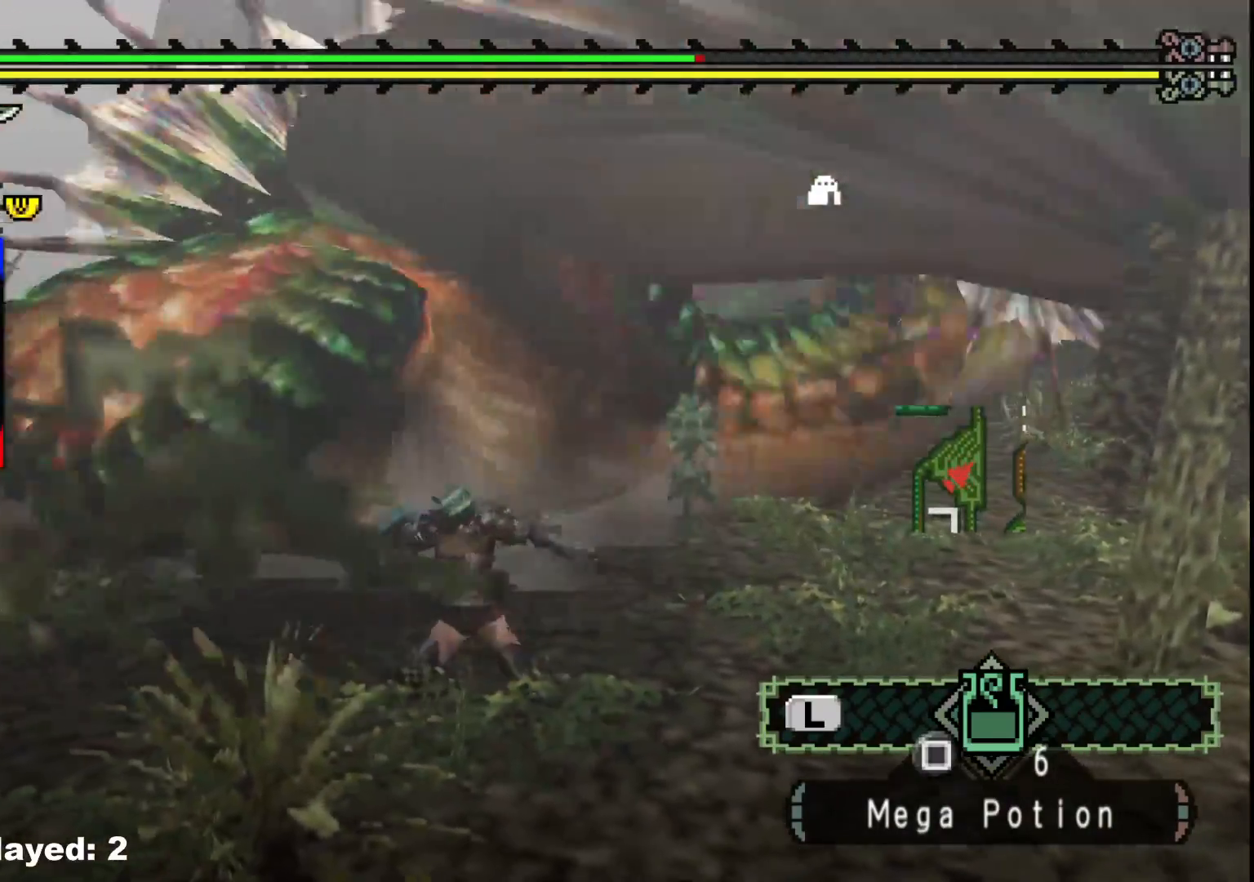
{"dt_ms": 500, "buttons": [], "left_stick": "up-right", "right_stick": "center", "events": [[117, "B", "up"], [183, "B", "down"], [317, "B", "up"], [383, "B", "down"], [500, "B", "up"]]}
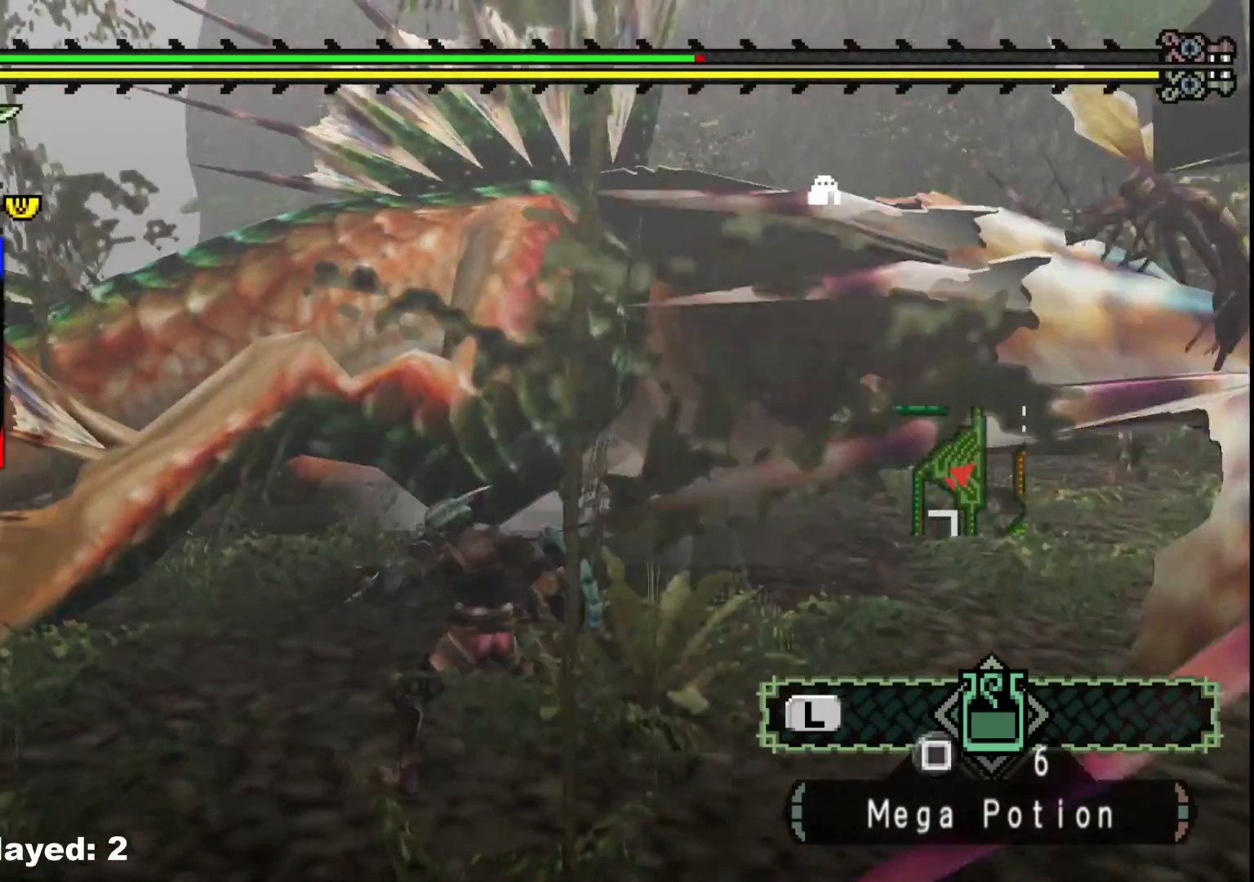
{"dt_ms": 500, "buttons": [], "left_stick": "up-right", "right_stick": "center", "events": [[67, "B", "down"], [200, "B", "up"]]}
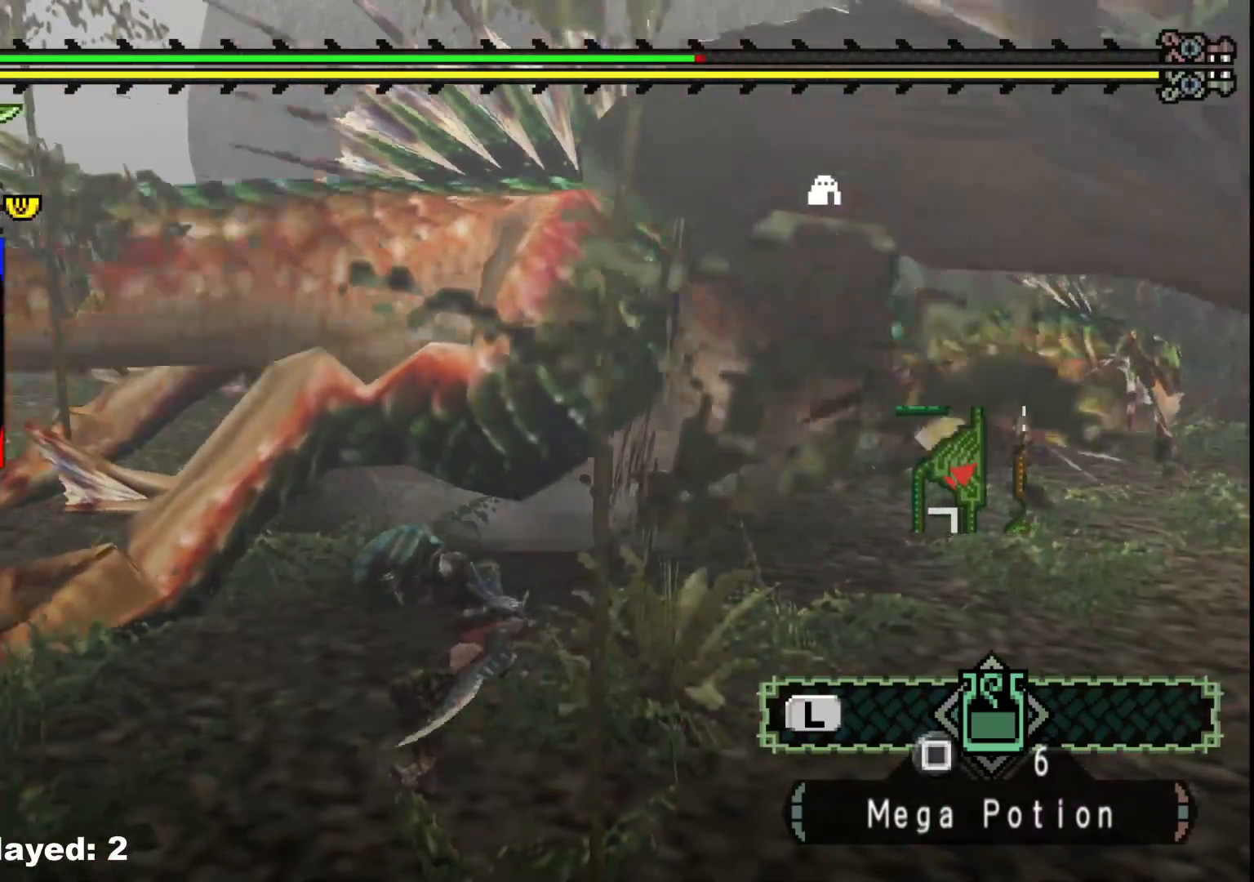
{"dt_ms": 500, "buttons": [], "left_stick": "up", "right_stick": "center", "events": [[83, "right_stick", "right"], [233, "right_stick", "center"], [500, "left_stick", "up"]]}